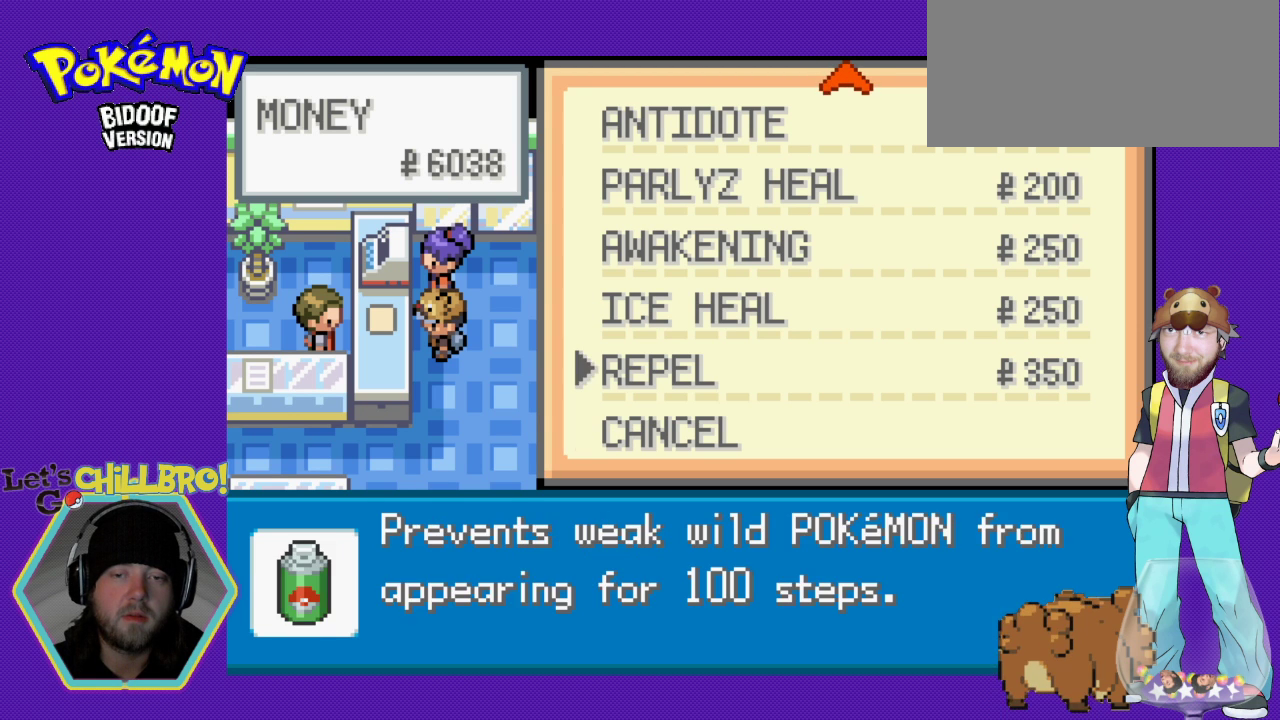
Gameplay with a controller (Nintendo layout); each line is a JSON object with the inputs held at the frame after it. "events" lists button and stick changes between this image and that frame as [ms after this image, input, new state], when the widget could be followed in between. Not read: L3 R3.
{"buttons": [], "events": [[67, "DPAD_UP", "up"]]}
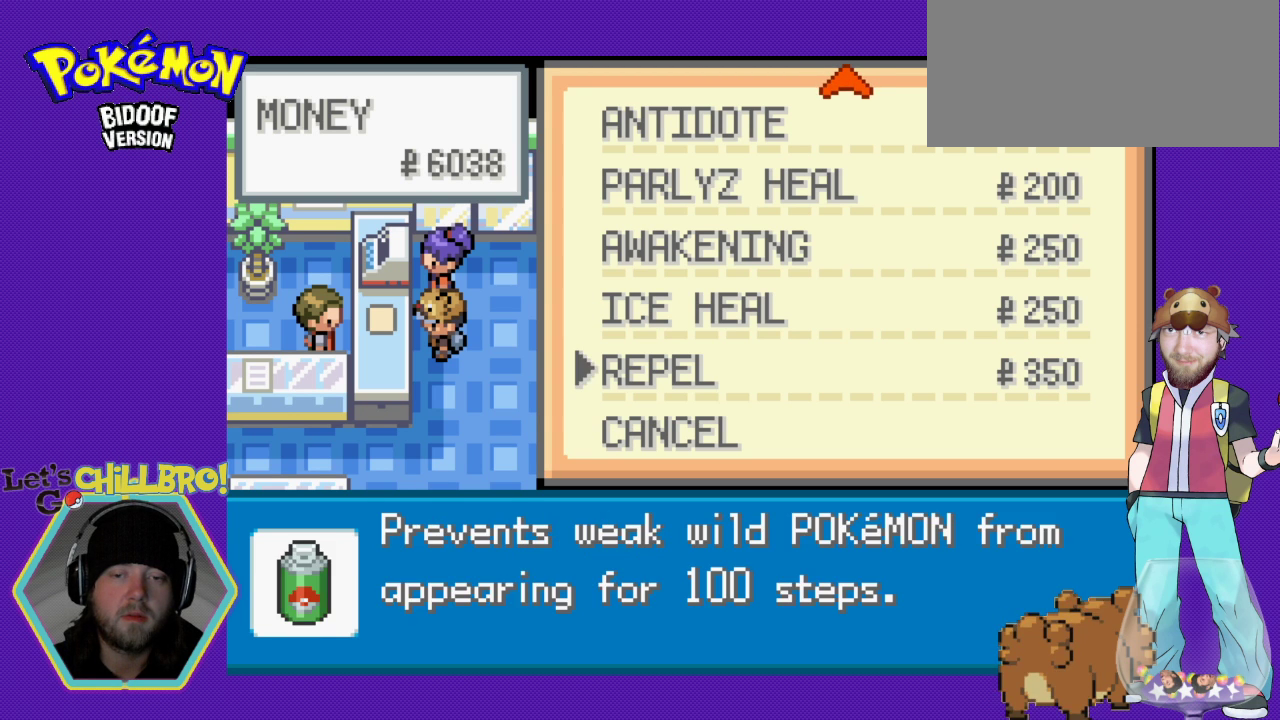
{"buttons": ["A"], "events": [[167, "DPAD_DOWN", "down"], [333, "DPAD_DOWN", "up"], [400, "A", "down"]]}
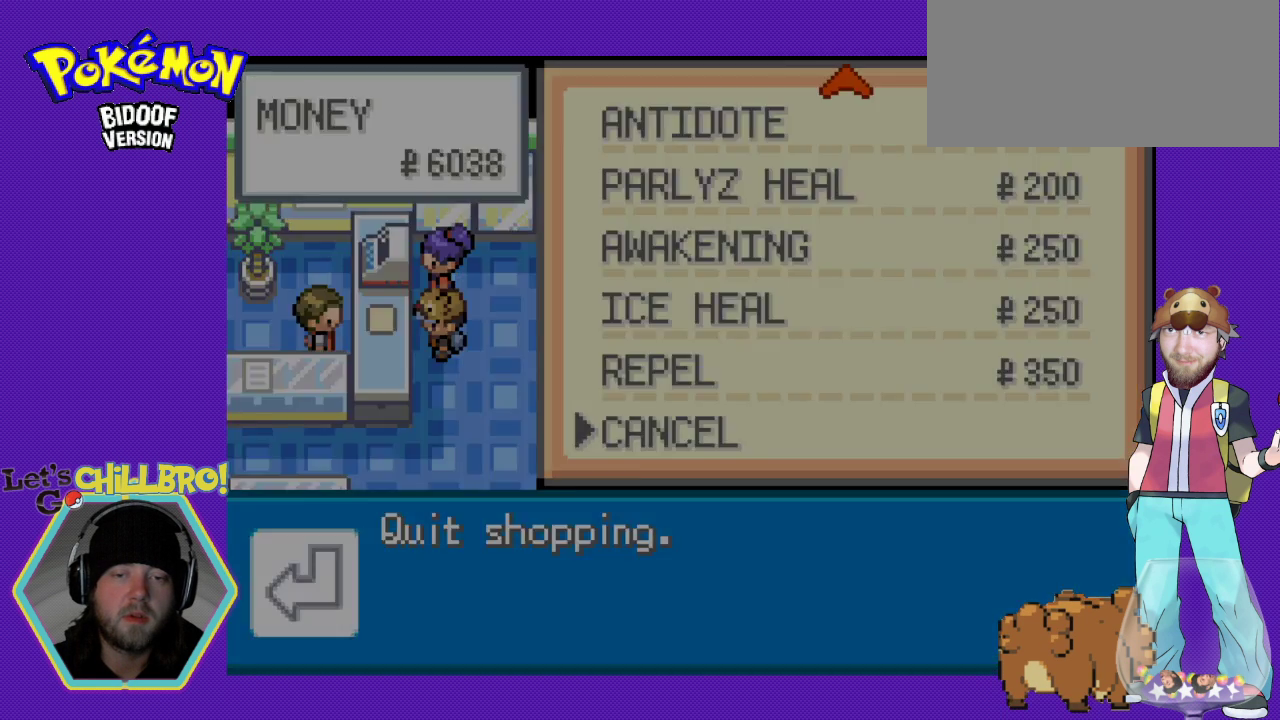
{"buttons": [], "events": [[200, "A", "up"]]}
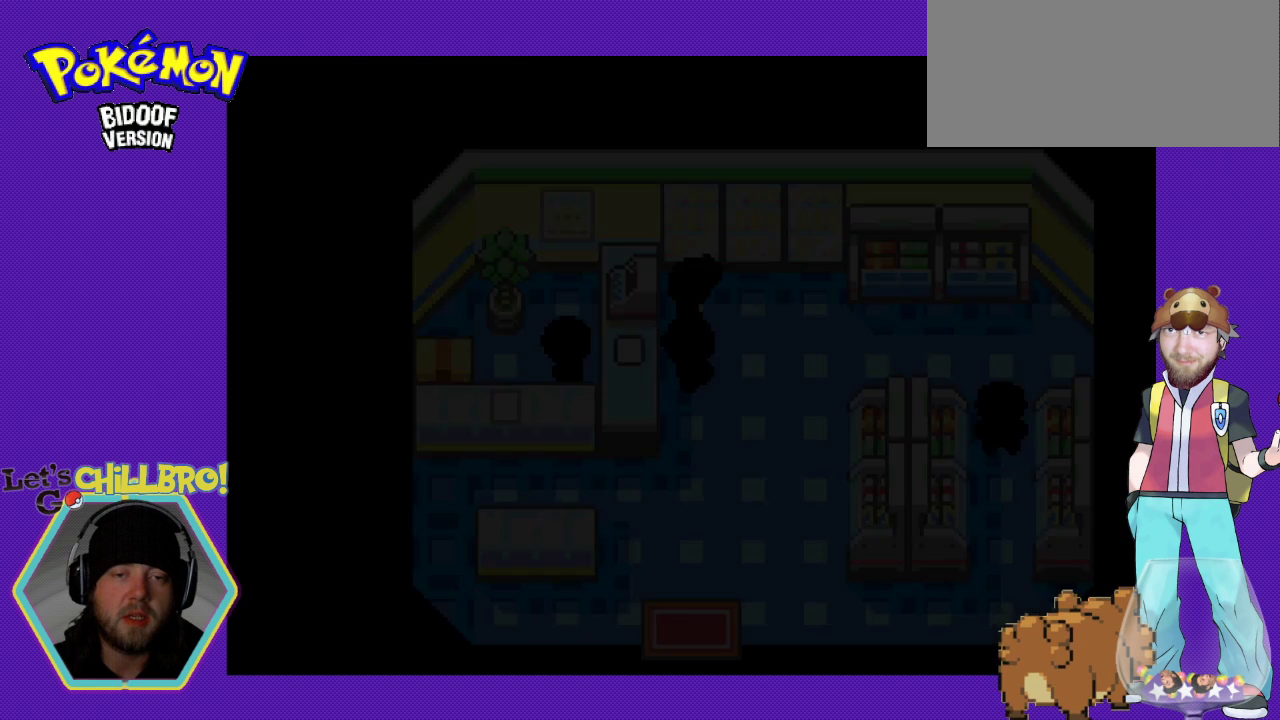
{"buttons": [], "events": []}
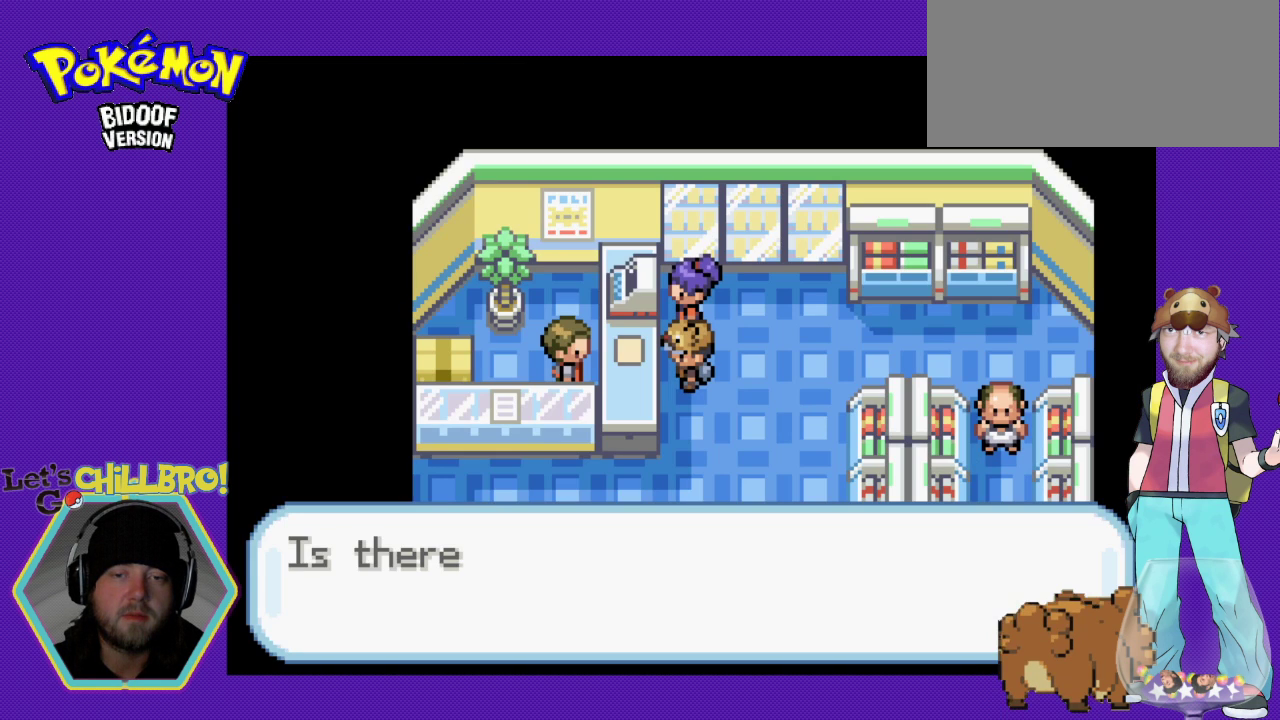
{"buttons": ["DPAD_DOWN"], "events": [[67, "B", "down"], [100, "B", "up"], [367, "B", "down"], [400, "DPAD_DOWN", "down"], [467, "B", "up"]]}
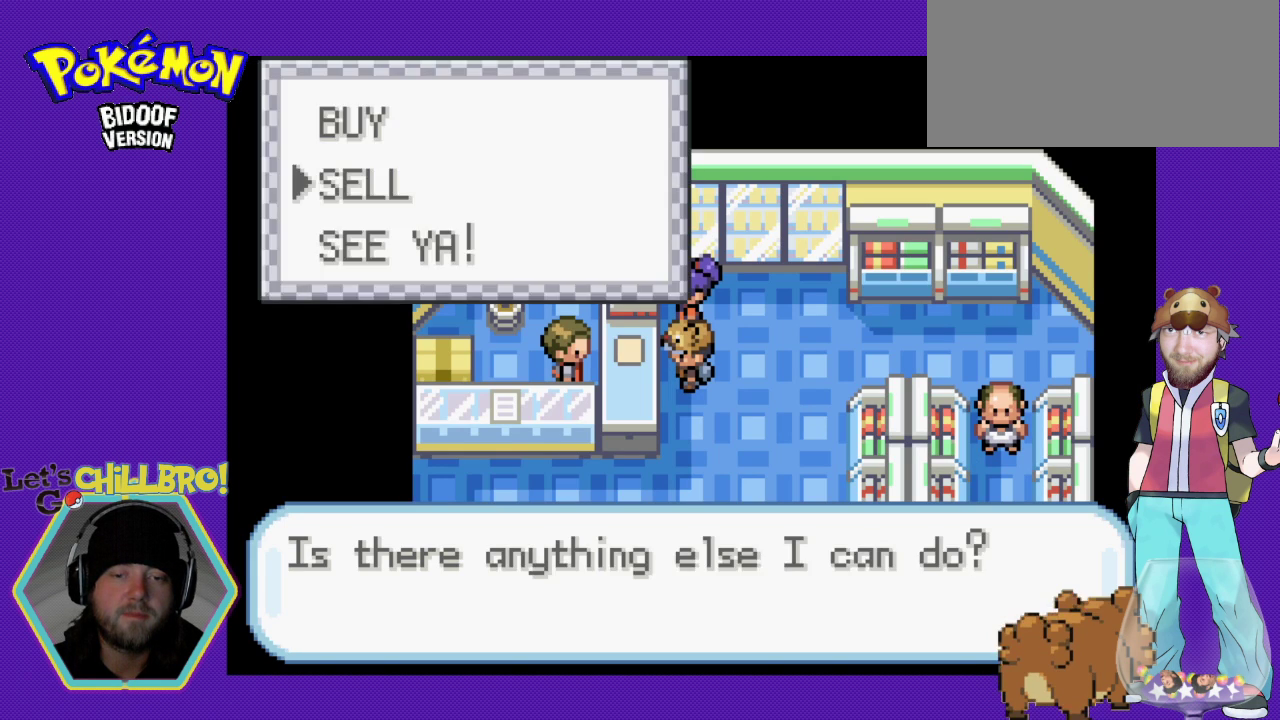
{"buttons": ["DPAD_DOWN"], "events": [[33, "B", "down"], [133, "B", "up"]]}
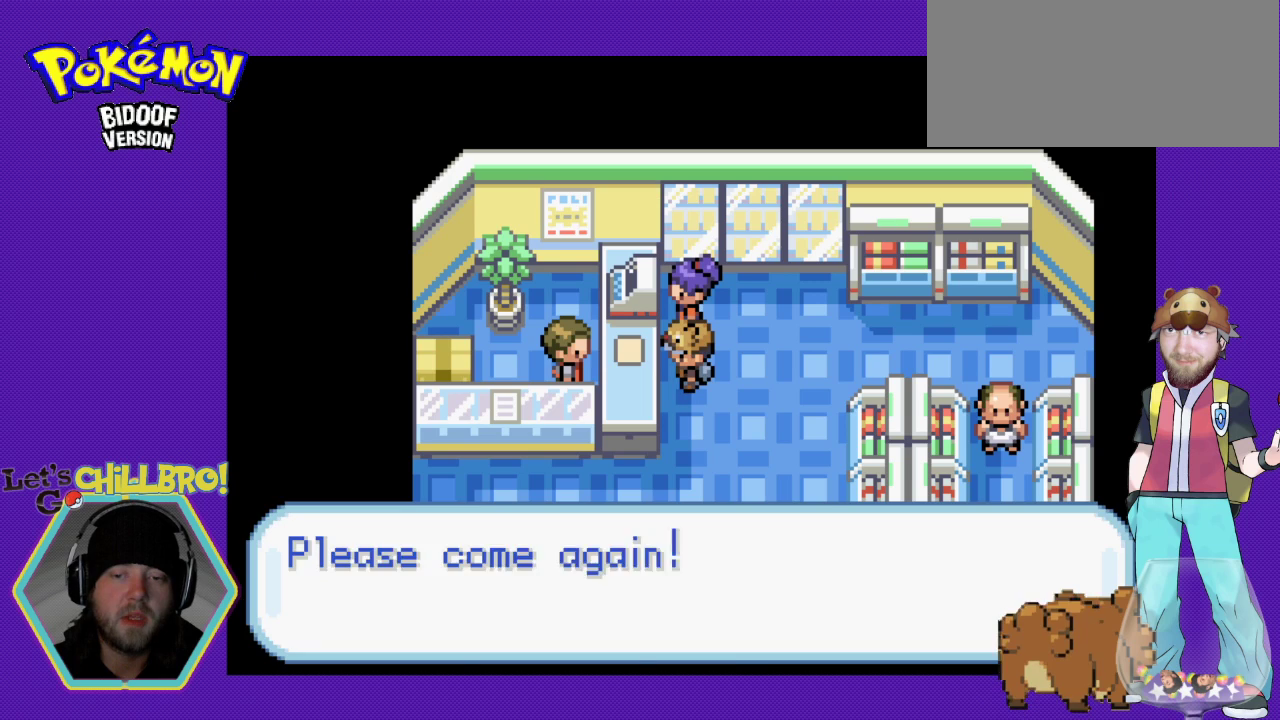
{"buttons": ["B", "DPAD_DOWN"], "events": [[100, "B", "down"], [233, "B", "up"], [400, "B", "down"]]}
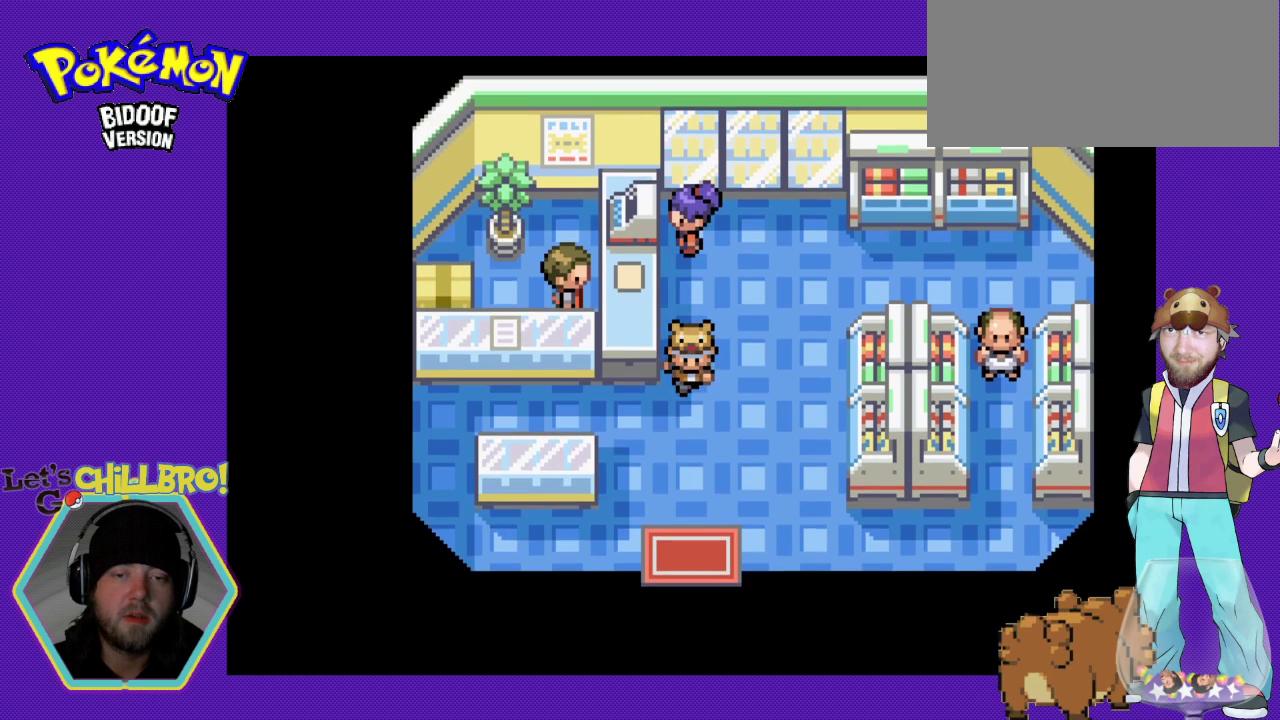
{"buttons": ["B", "DPAD_DOWN"], "events": []}
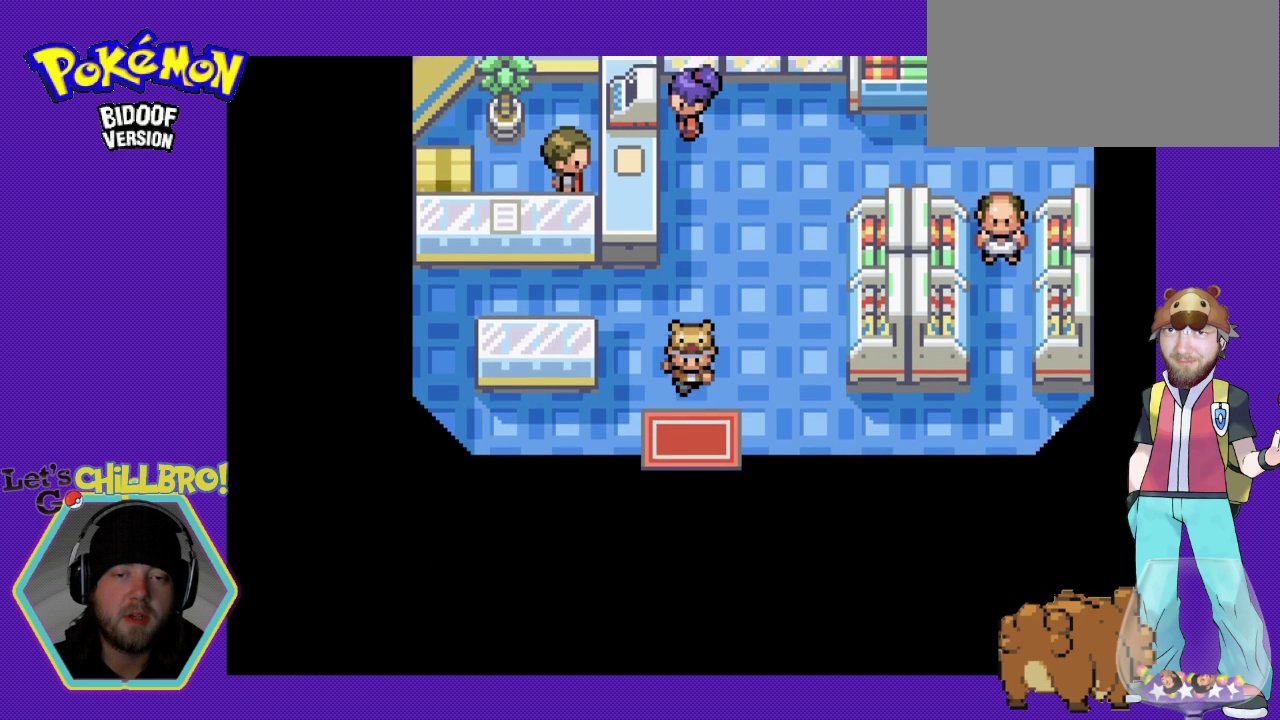
{"buttons": ["B", "DPAD_DOWN"], "events": []}
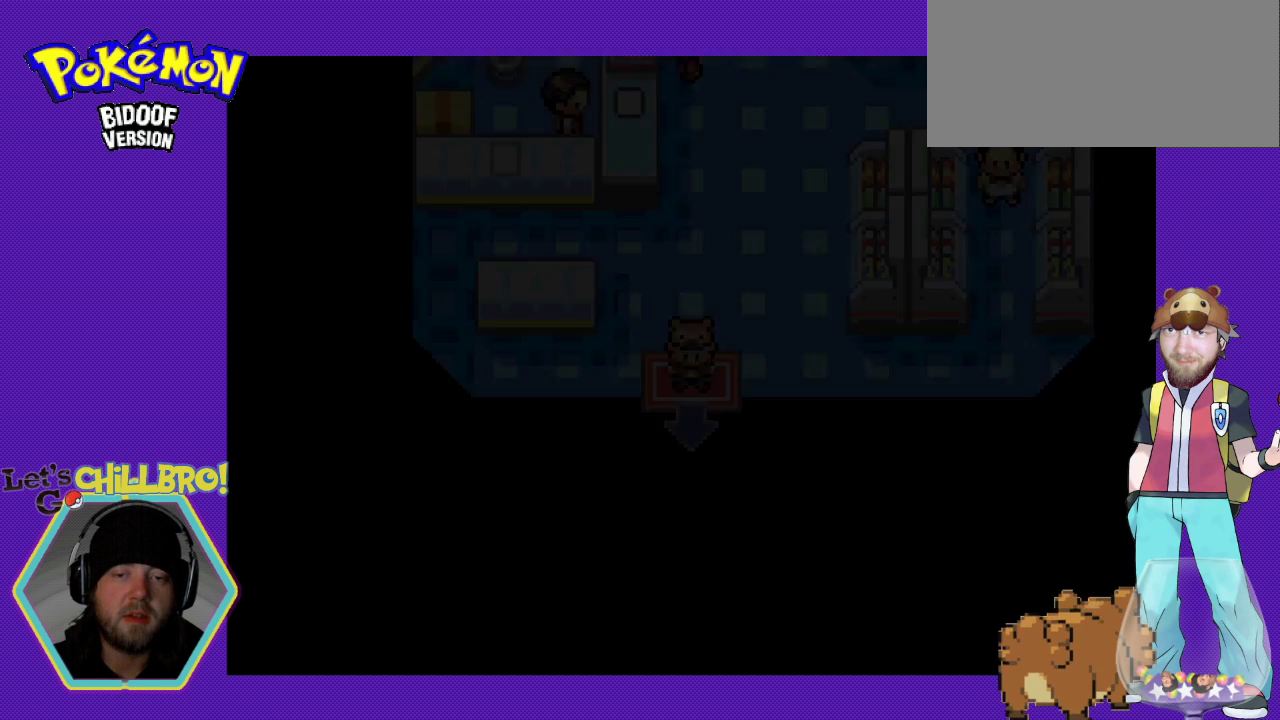
{"buttons": [], "events": [[133, "B", "up"], [167, "DPAD_DOWN", "up"]]}
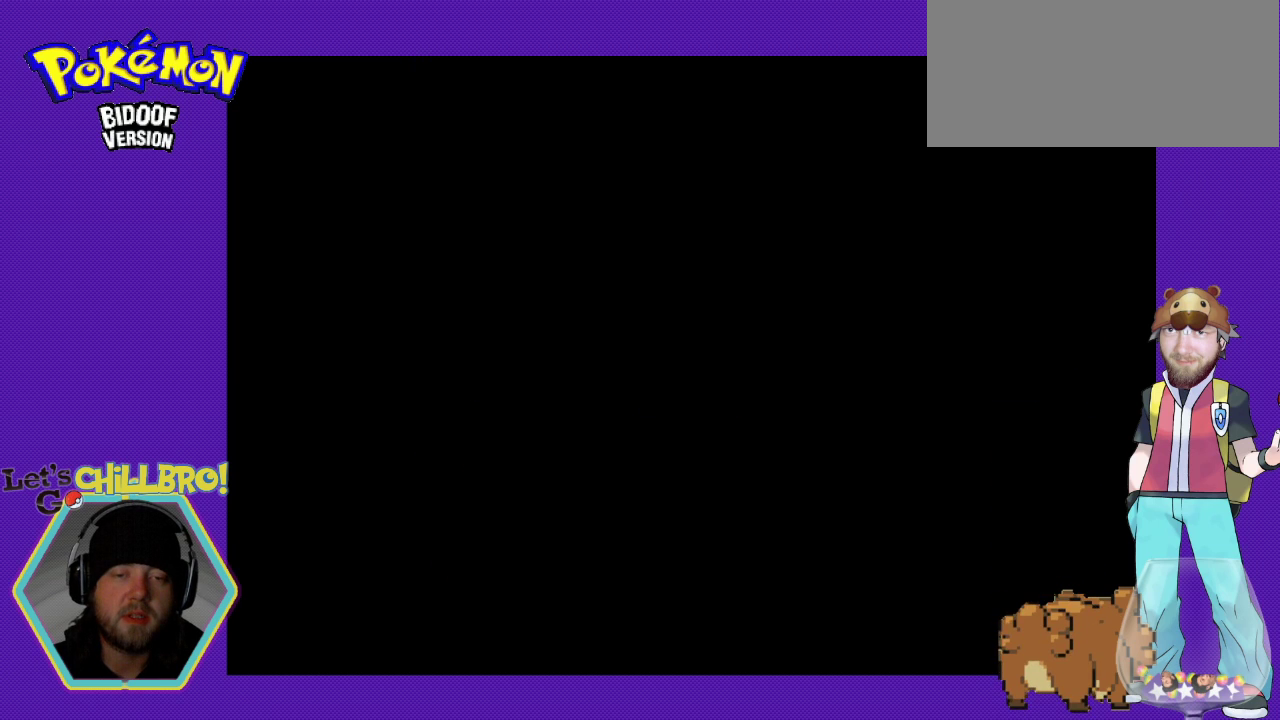
{"buttons": [], "events": []}
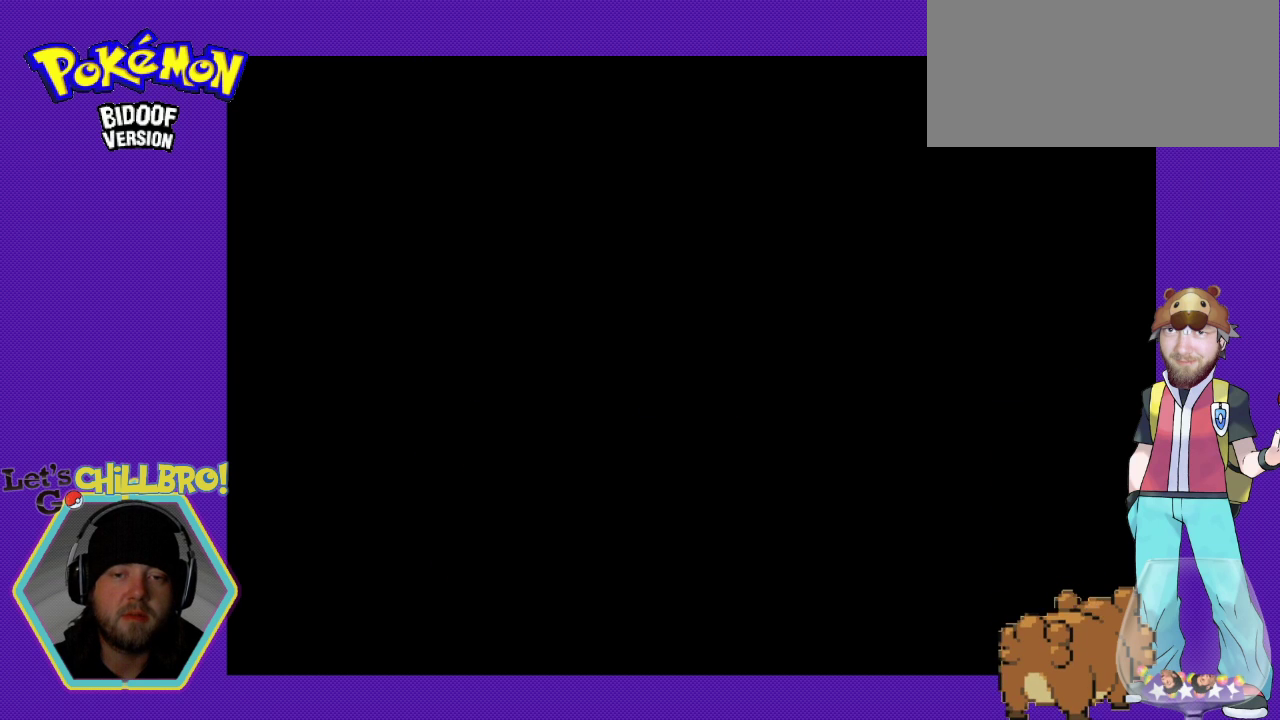
{"buttons": [], "events": []}
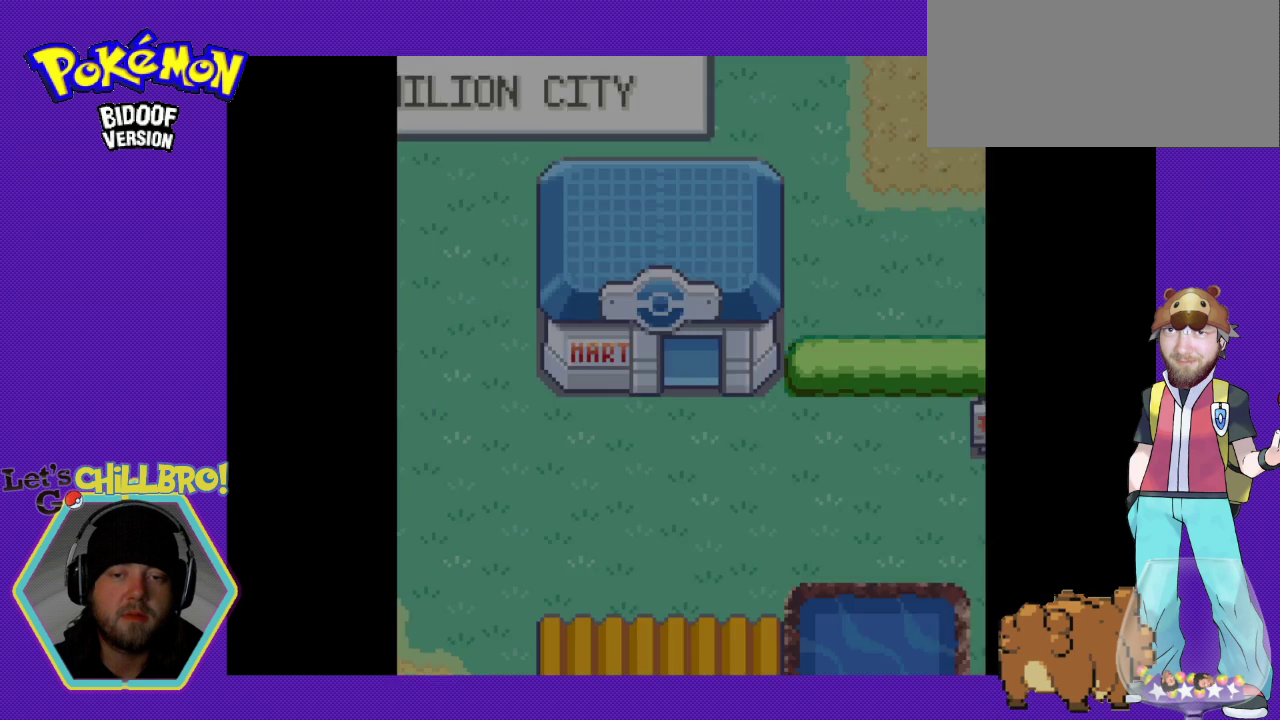
{"buttons": ["B", "DPAD_DOWN"], "events": [[167, "DPAD_DOWN", "down"], [300, "B", "down"]]}
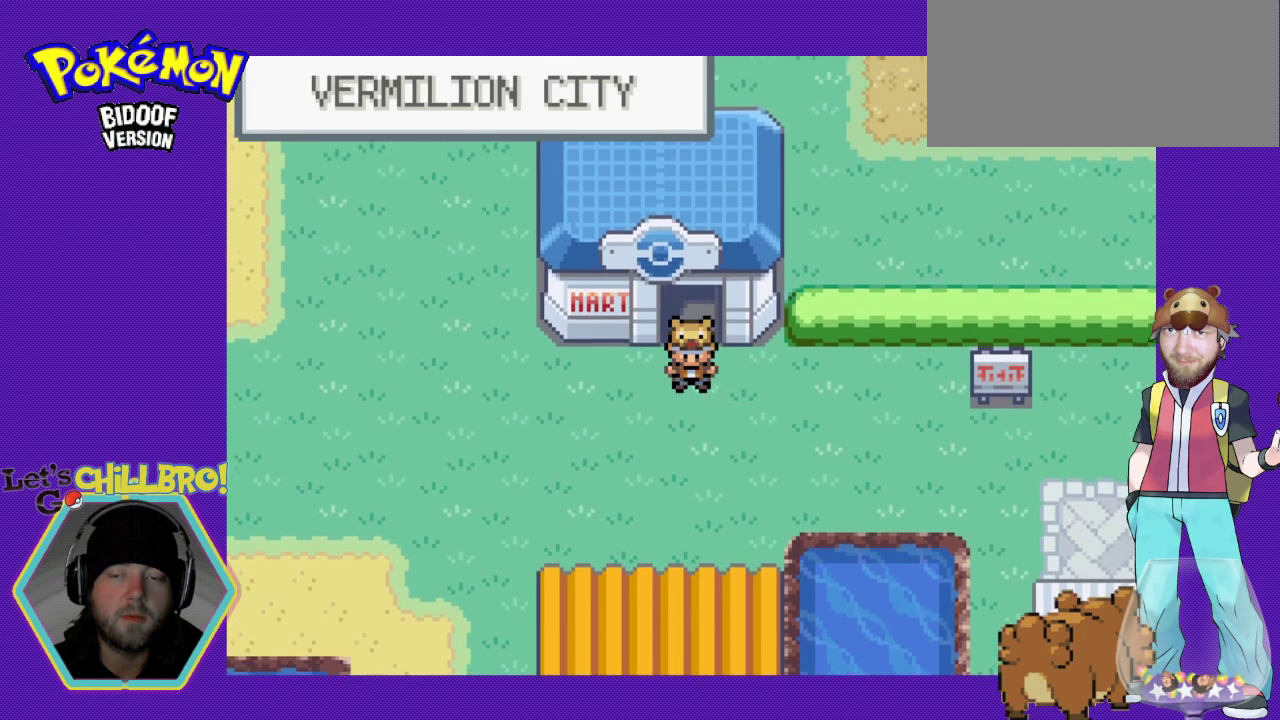
{"buttons": ["B", "DPAD_LEFT"], "events": [[200, "DPAD_LEFT", "down"], [233, "DPAD_DOWN", "up"]]}
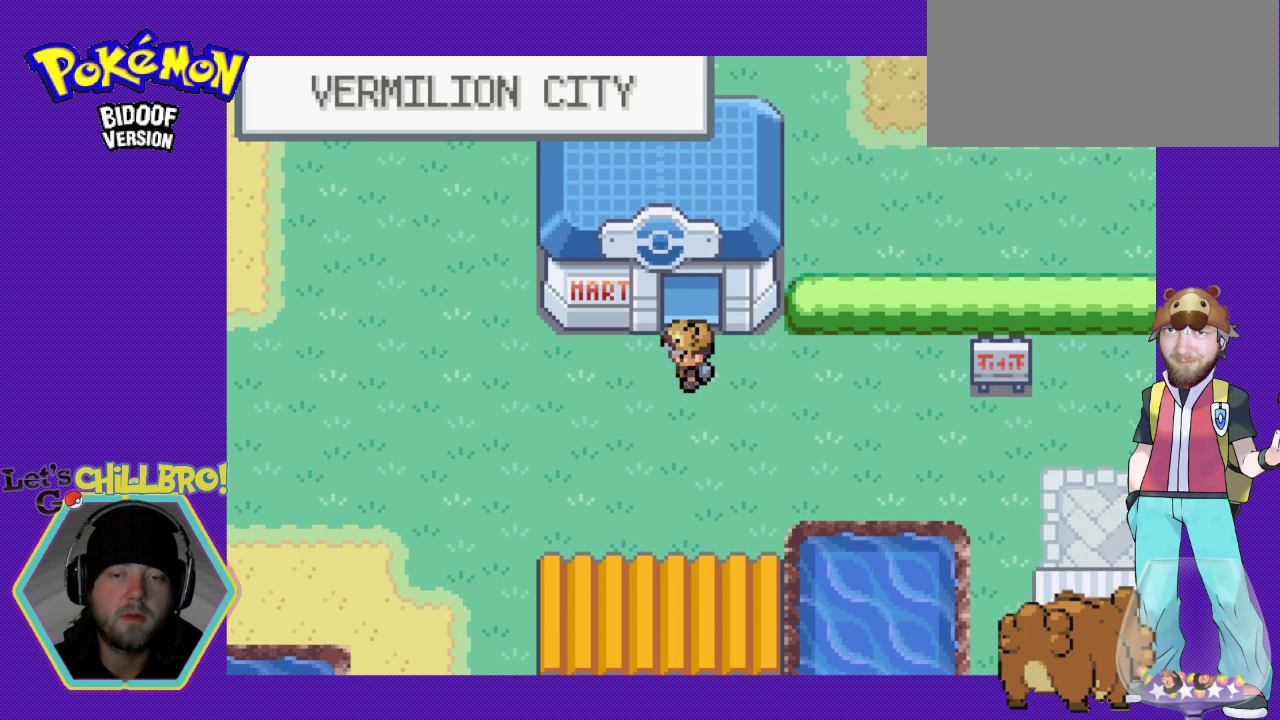
{"buttons": [], "events": [[333, "DPAD_LEFT", "up"], [433, "B", "up"]]}
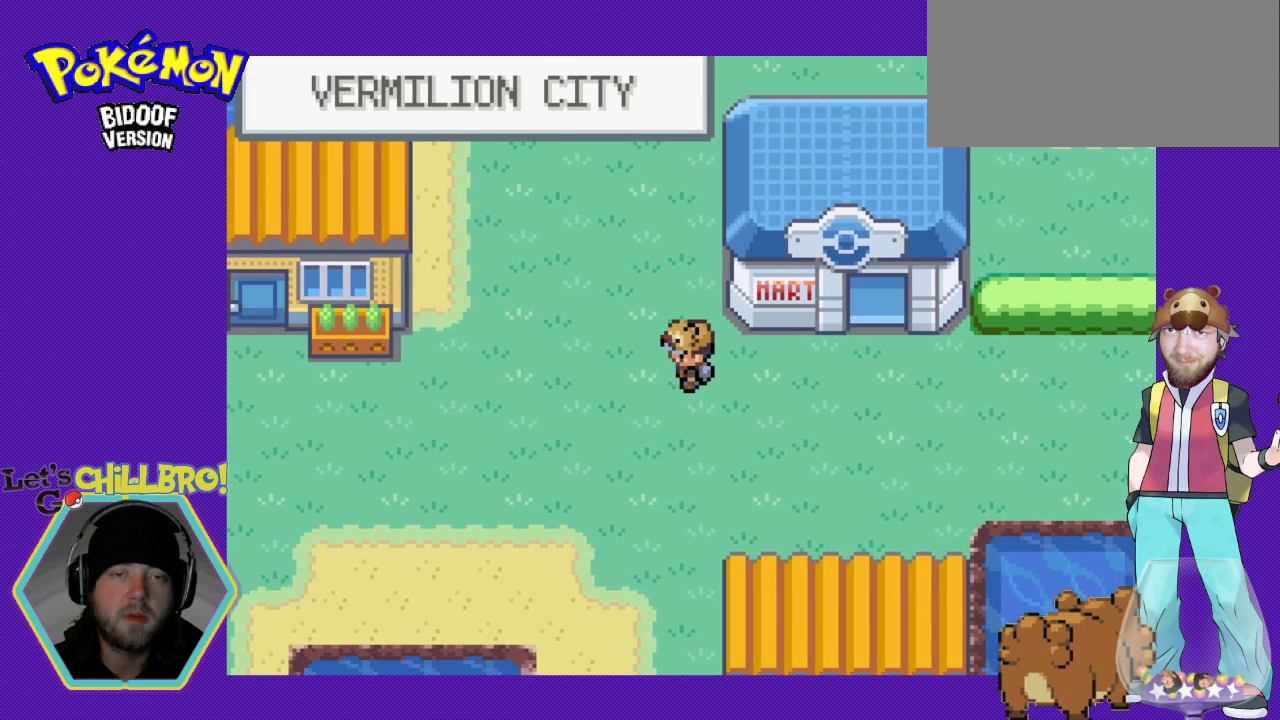
{"buttons": ["B", "DPAD_UP"], "events": [[100, "DPAD_LEFT", "down"], [133, "B", "down"], [367, "DPAD_UP", "down"], [400, "DPAD_LEFT", "up"]]}
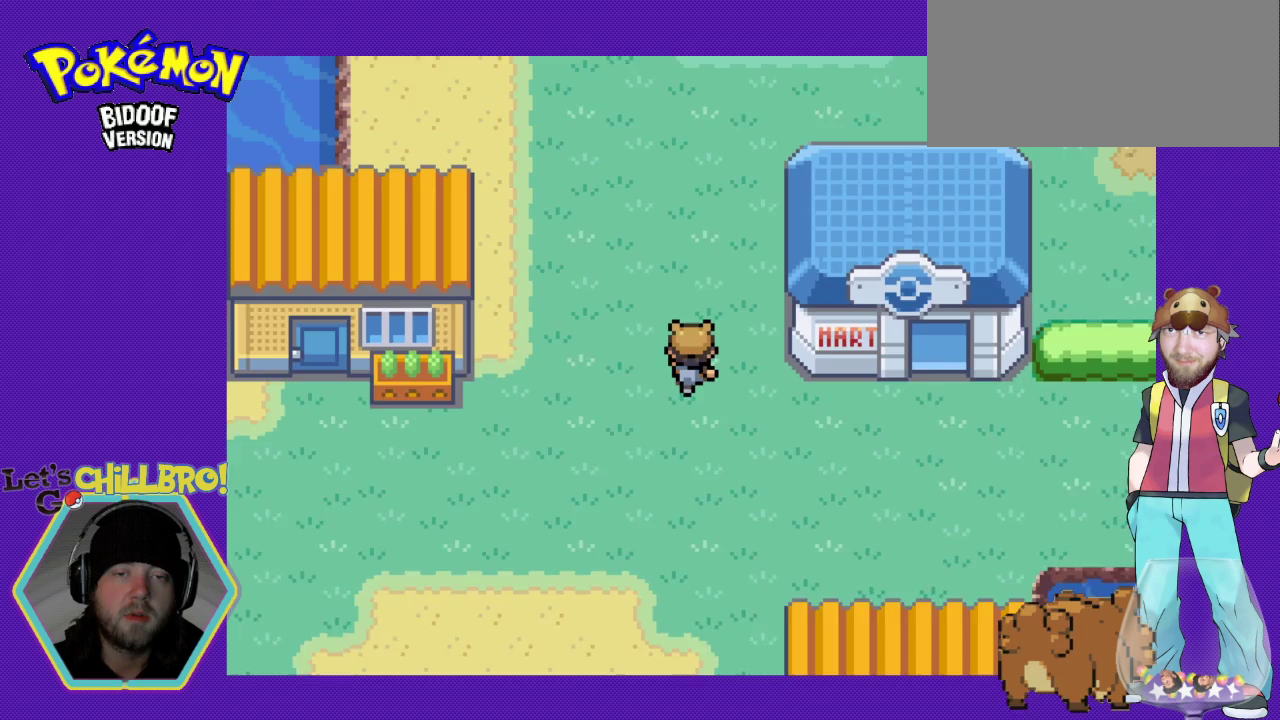
{"buttons": ["B", "DPAD_UP"], "events": []}
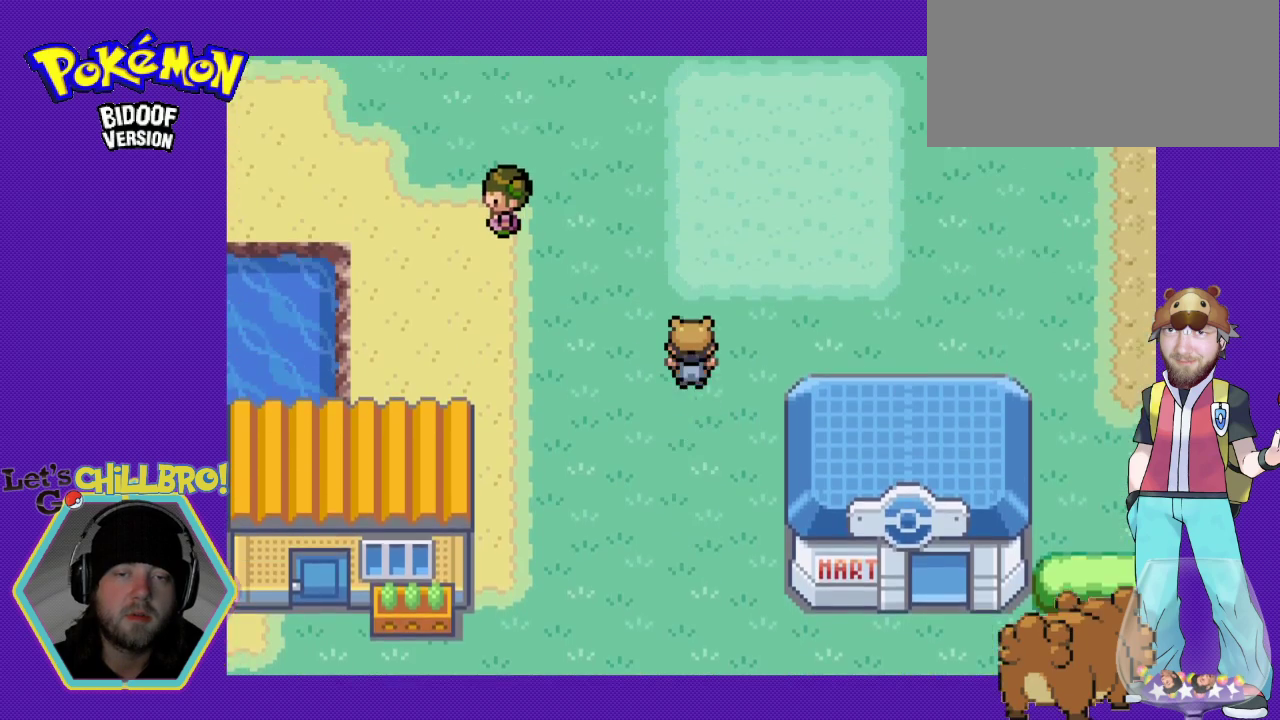
{"buttons": ["B", "DPAD_UP"], "events": []}
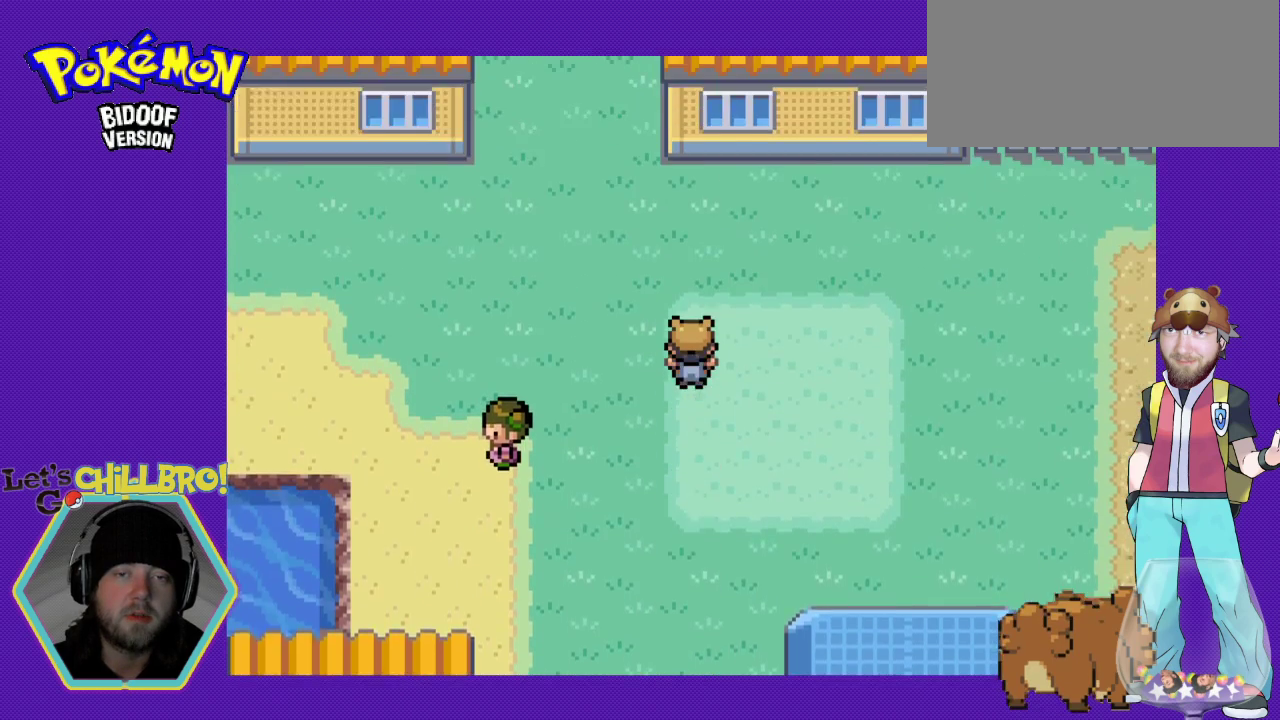
{"buttons": ["B", "DPAD_LEFT"], "events": [[133, "DPAD_LEFT", "down"], [133, "DPAD_UP", "up"]]}
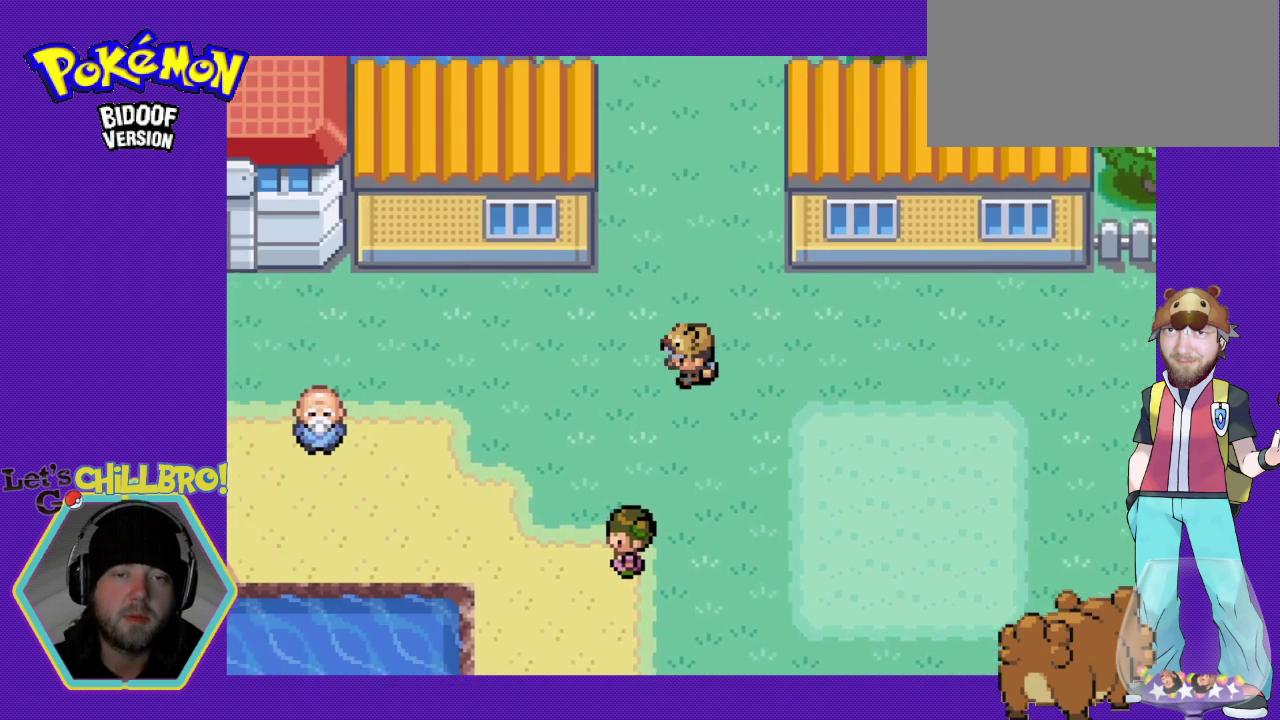
{"buttons": ["B", "DPAD_LEFT"], "events": []}
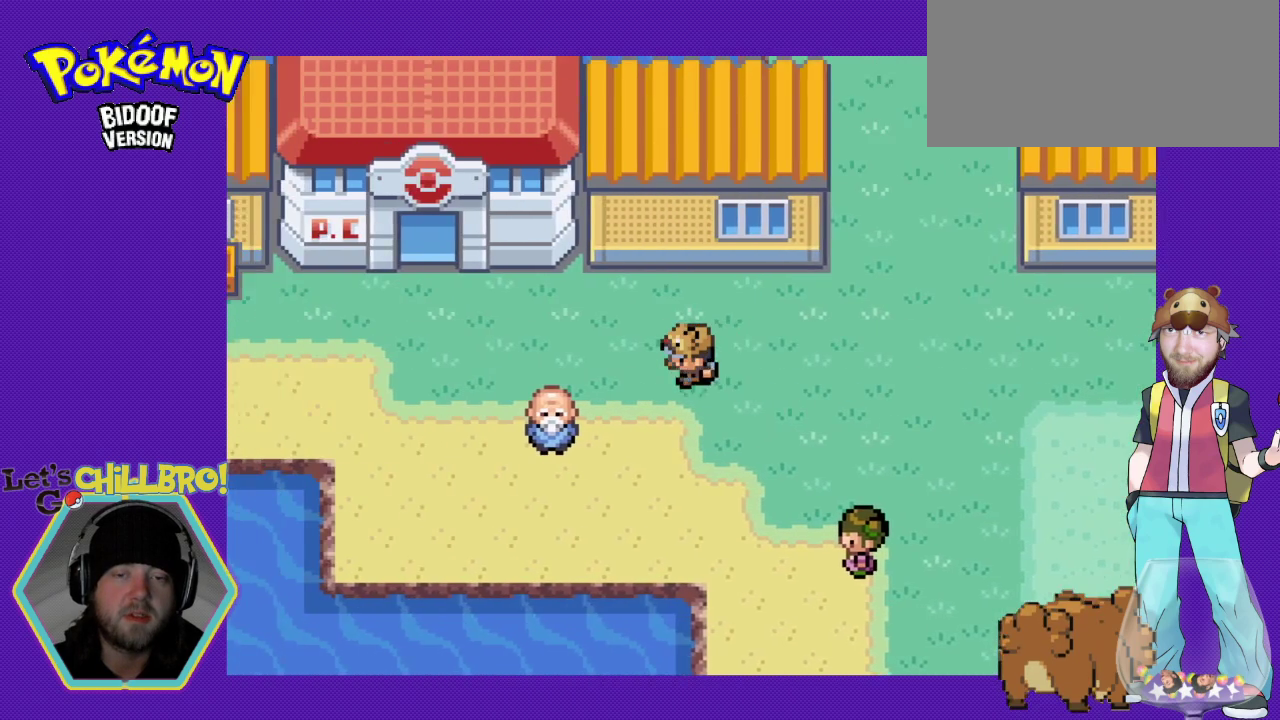
{"buttons": ["B", "DPAD_UP", "DPAD_LEFT"], "events": [[500, "DPAD_UP", "down"]]}
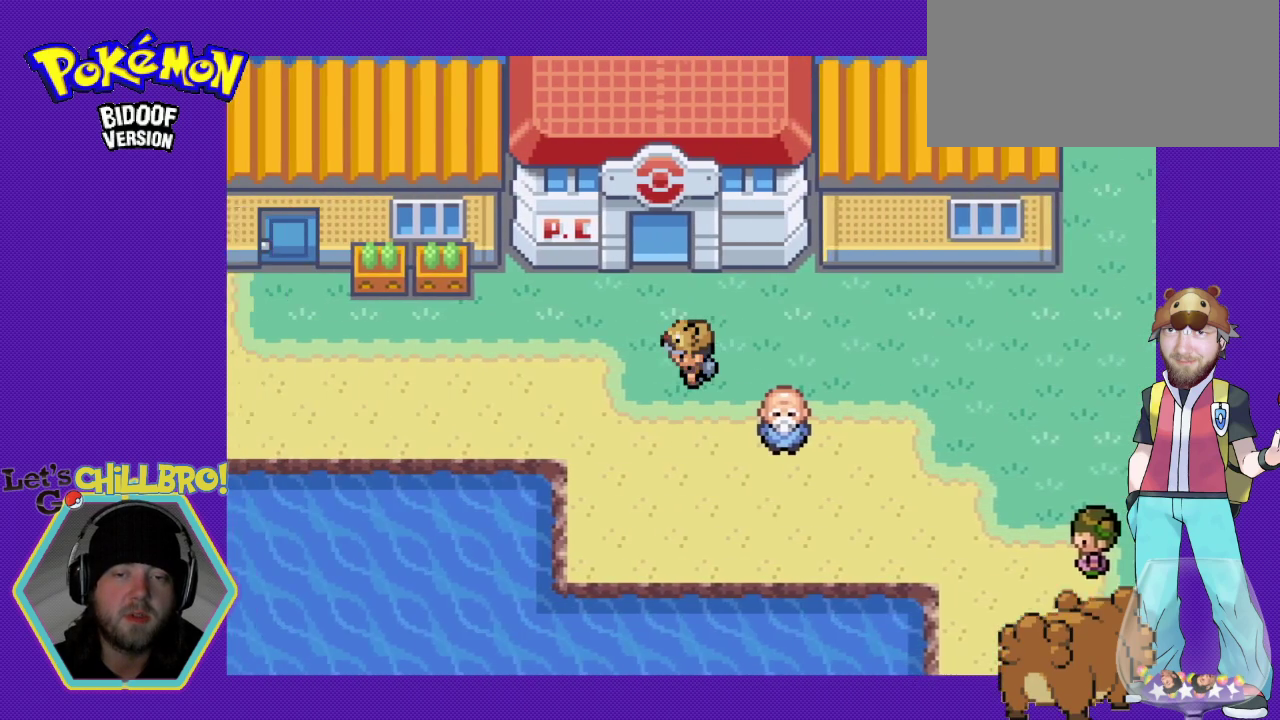
{"buttons": ["B", "DPAD_UP"], "events": [[33, "DPAD_LEFT", "up"]]}
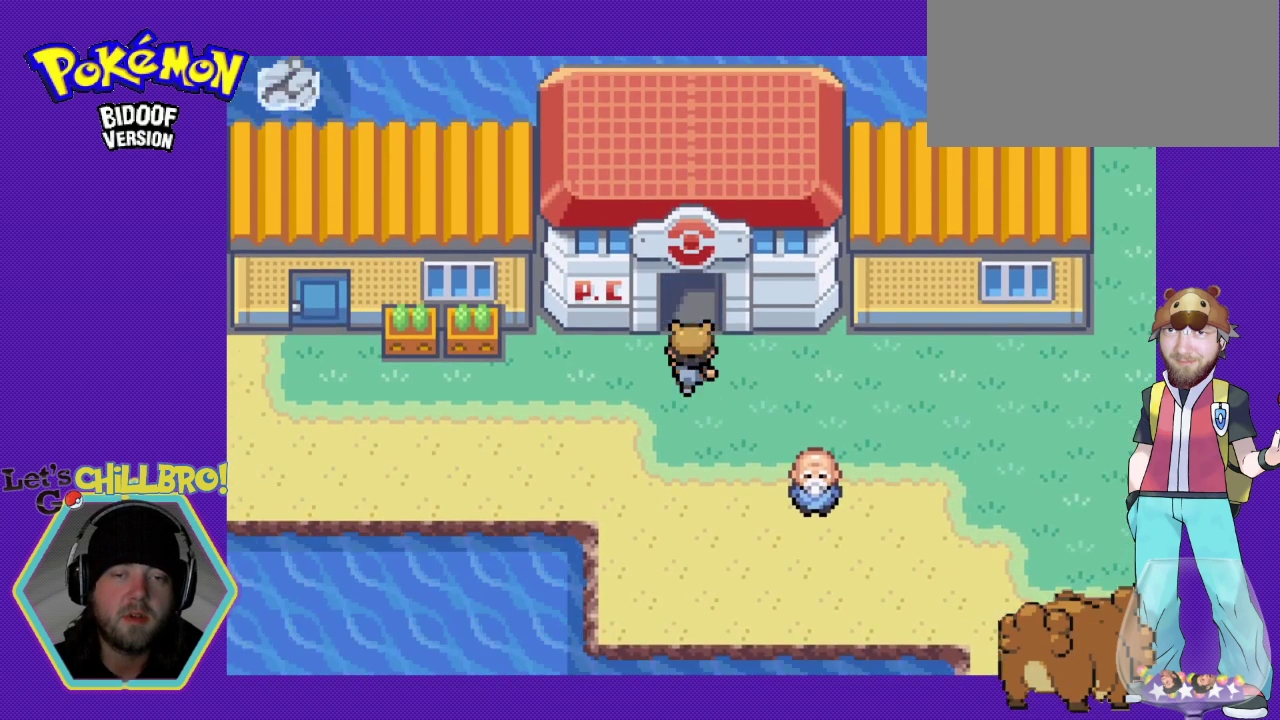
{"buttons": [], "events": [[67, "B", "up"], [133, "DPAD_UP", "up"]]}
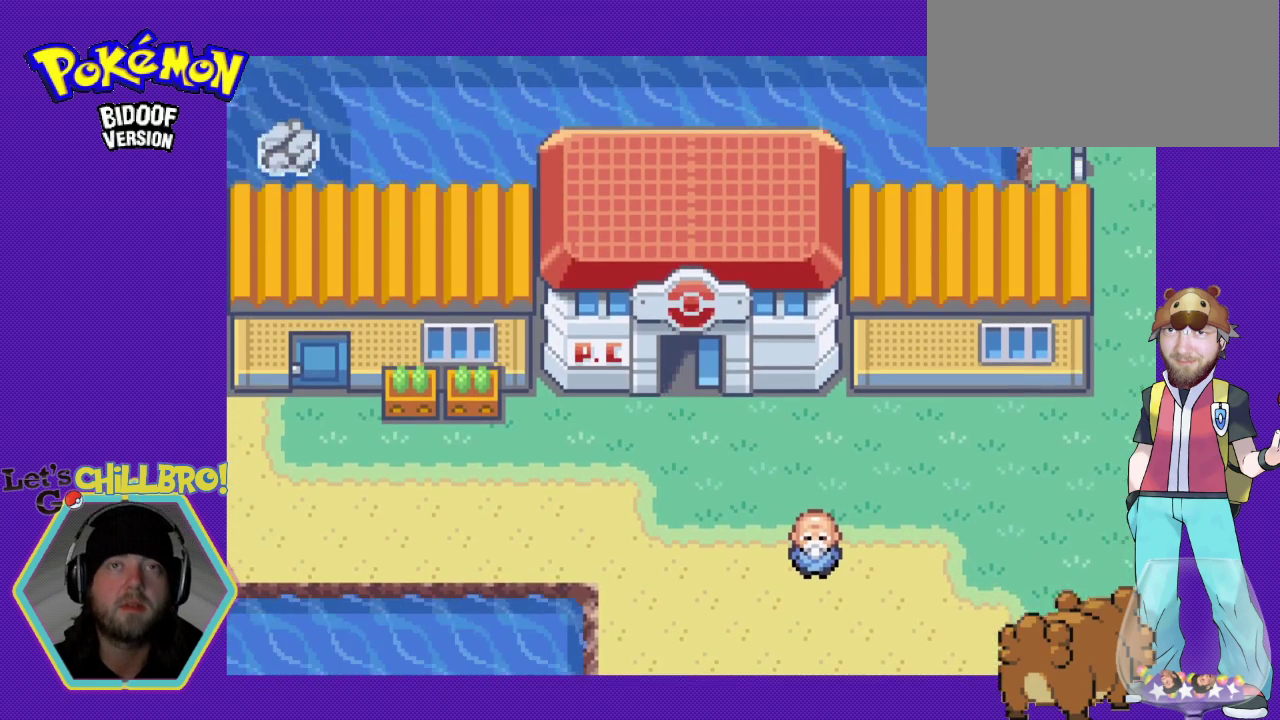
{"buttons": [], "events": []}